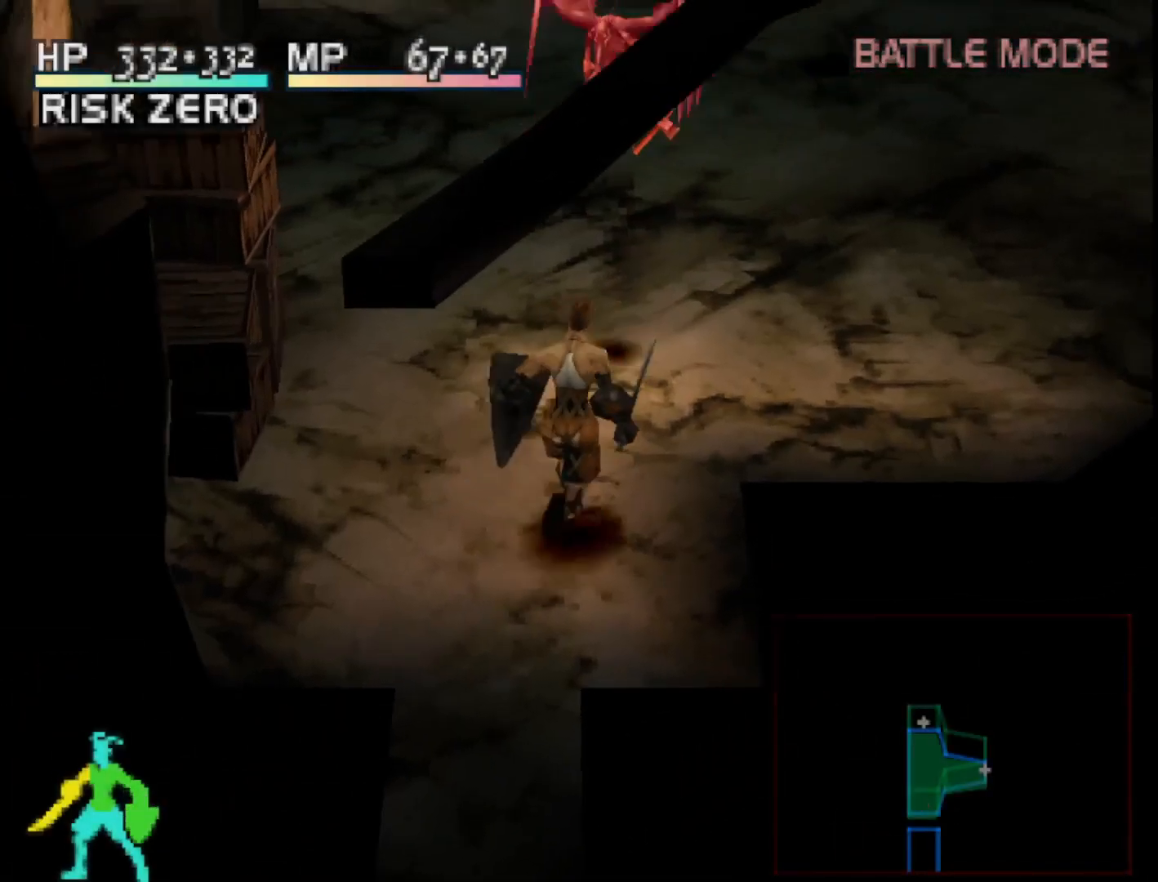
Gameplay with a controller (PlayStation layout); each line is a JSON object with the inputs held at the frame after it. "events" lists button and stick changes between this image and that frame as [ms after this image, input, new state], when the widget could be followed in between. Not read: left_stick.
{"buttons": [], "right_stick": "center", "events": [[50, "DPAD_RIGHT", "up"], [250, "CIRCLE", "down"], [317, "DPAD_UP", "up"], [400, "CIRCLE", "up"]]}
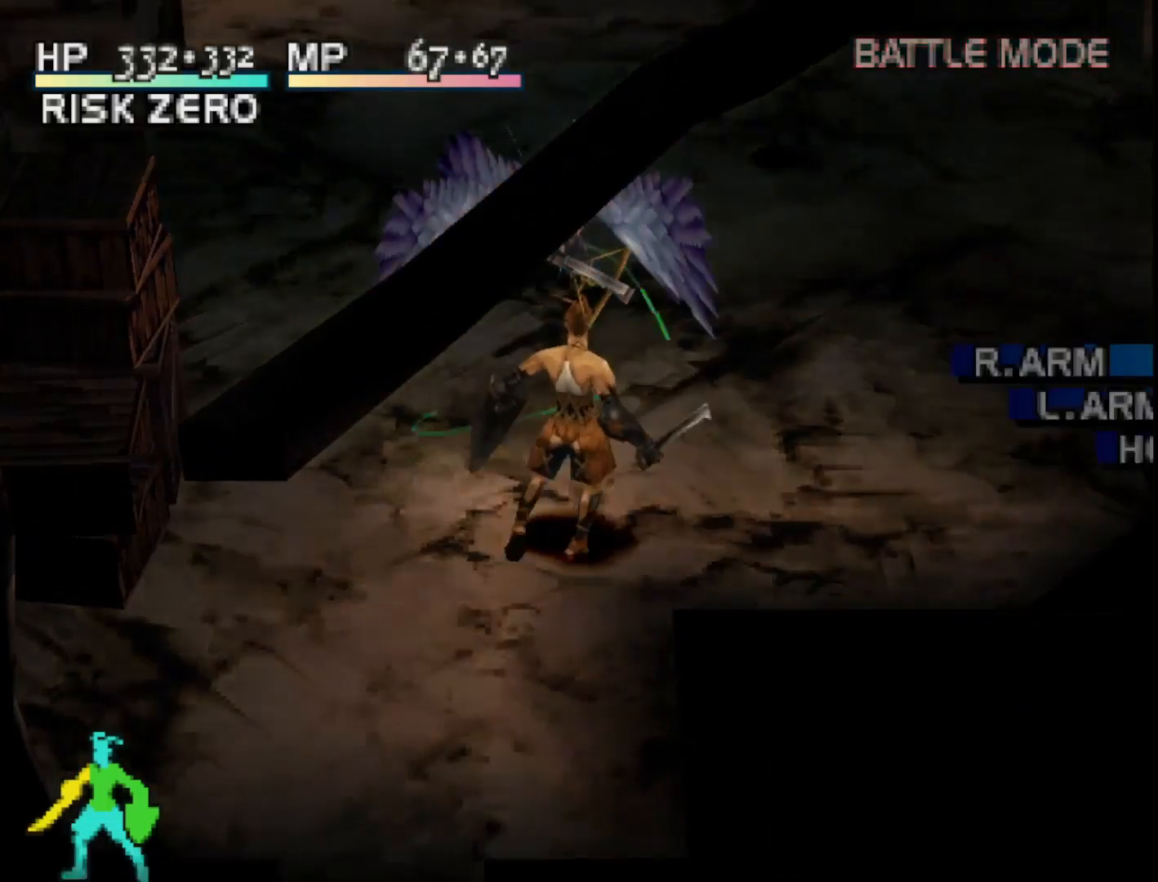
{"buttons": [], "right_stick": "center", "events": []}
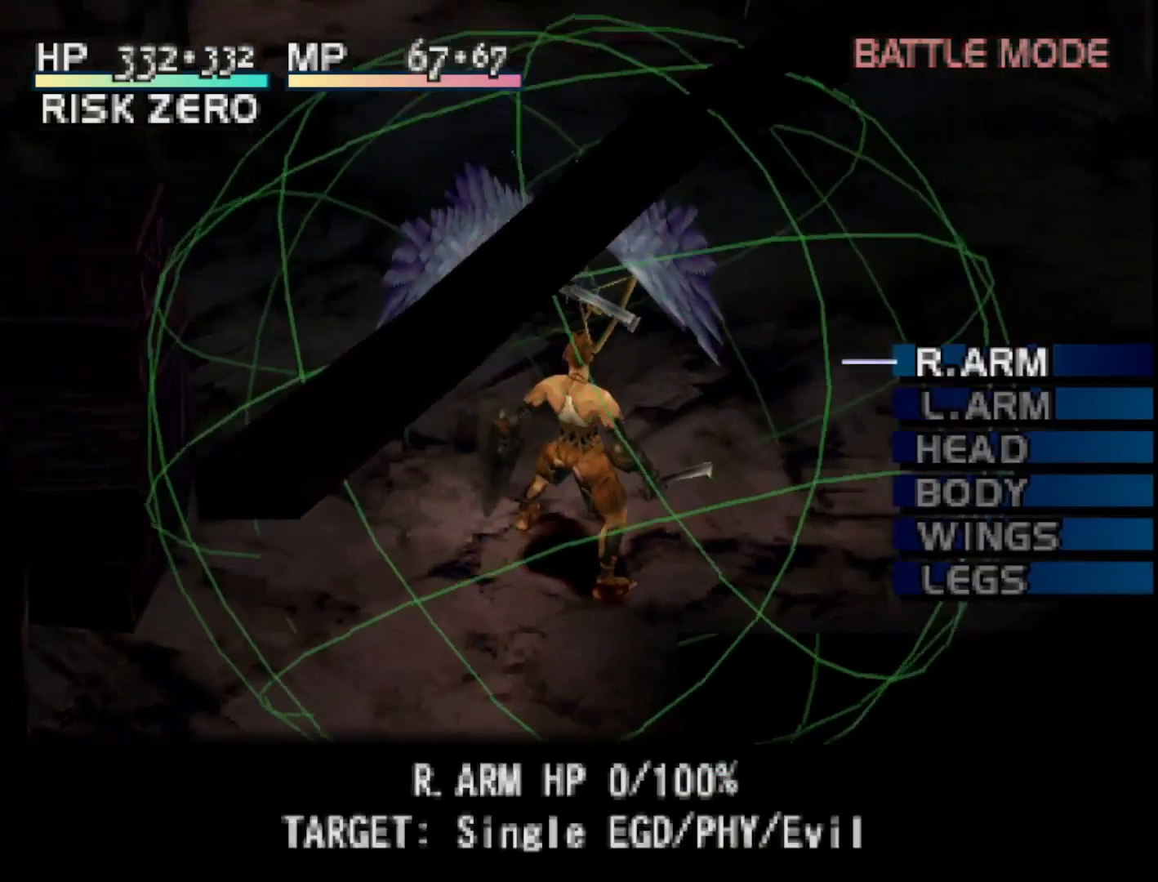
{"buttons": [], "right_stick": "center", "events": [[200, "DPAD_DOWN", "down"], [267, "DPAD_DOWN", "up"], [383, "DPAD_DOWN", "down"], [433, "DPAD_DOWN", "up"]]}
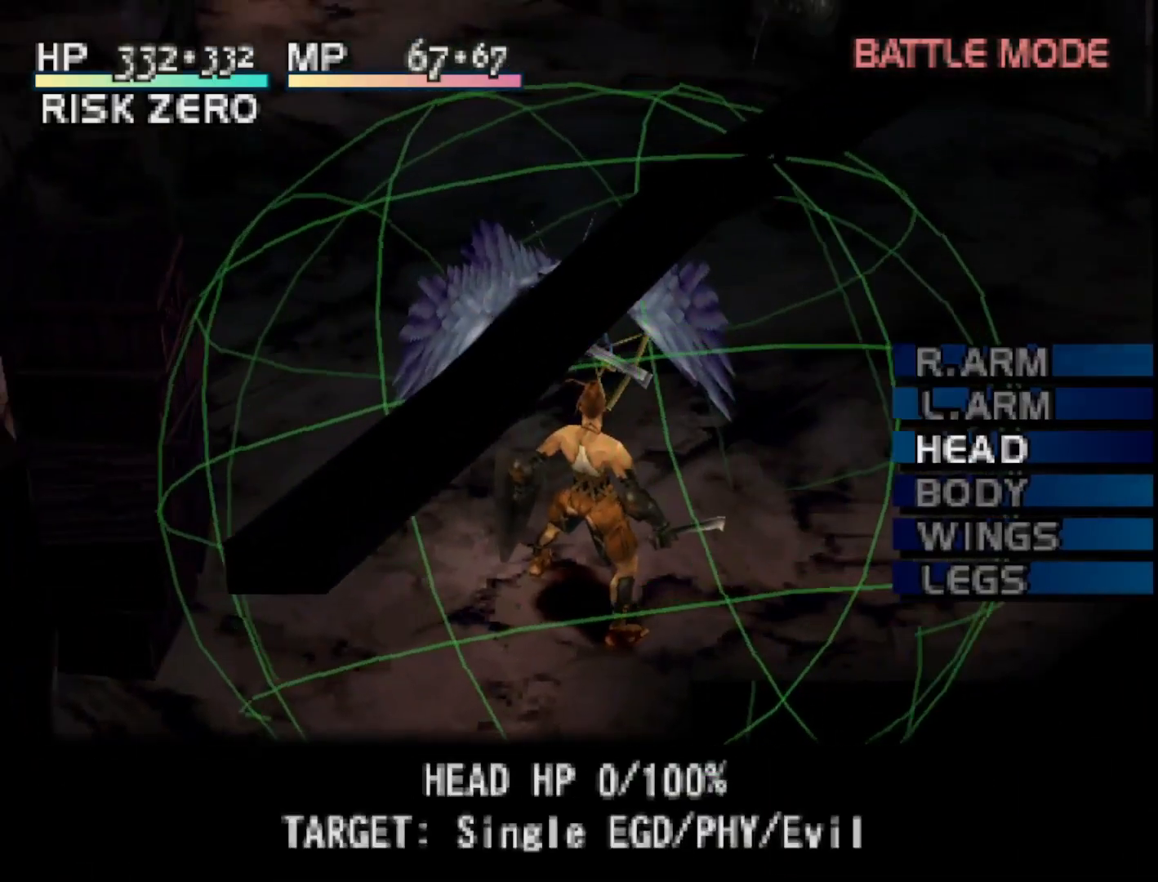
{"buttons": [], "right_stick": "center", "events": [[33, "DPAD_DOWN", "down"], [167, "DPAD_DOWN", "up"]]}
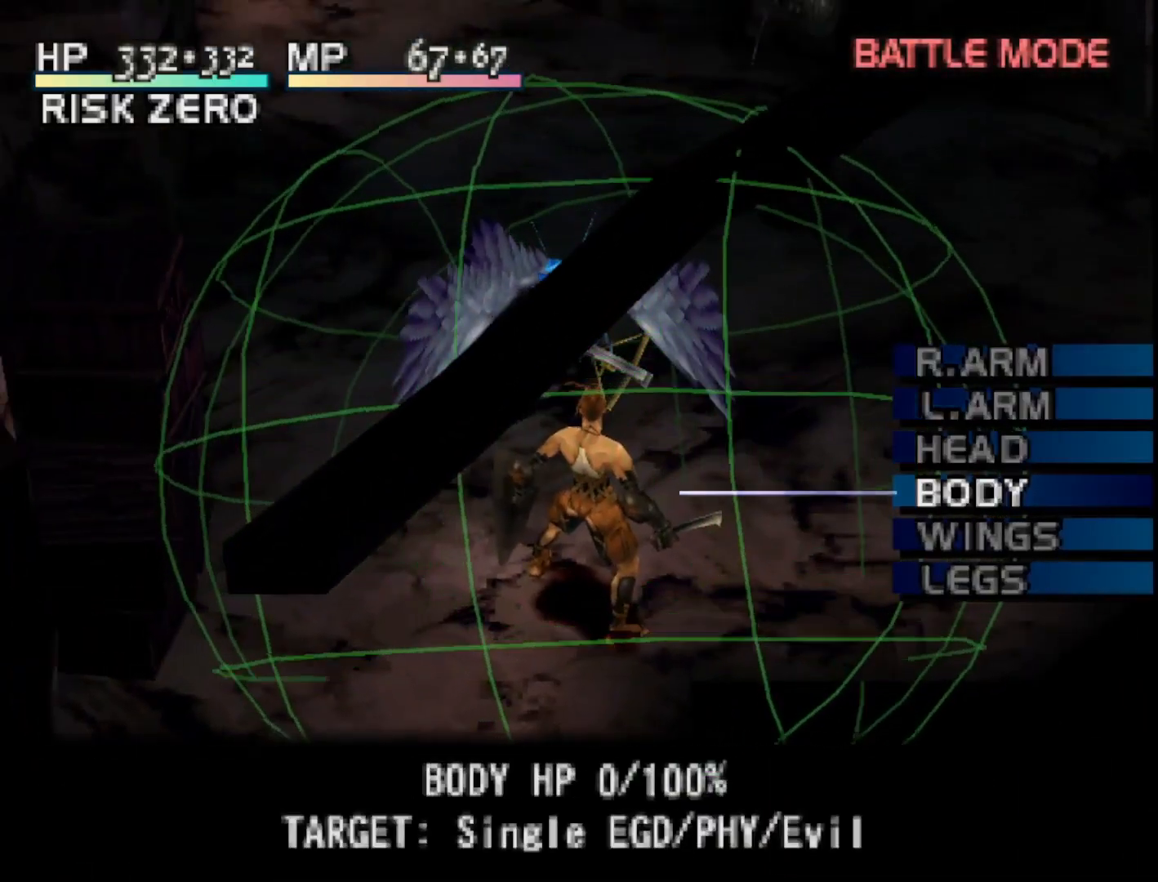
{"buttons": [], "right_stick": "center", "events": [[233, "L1", "down"], [417, "L1", "up"]]}
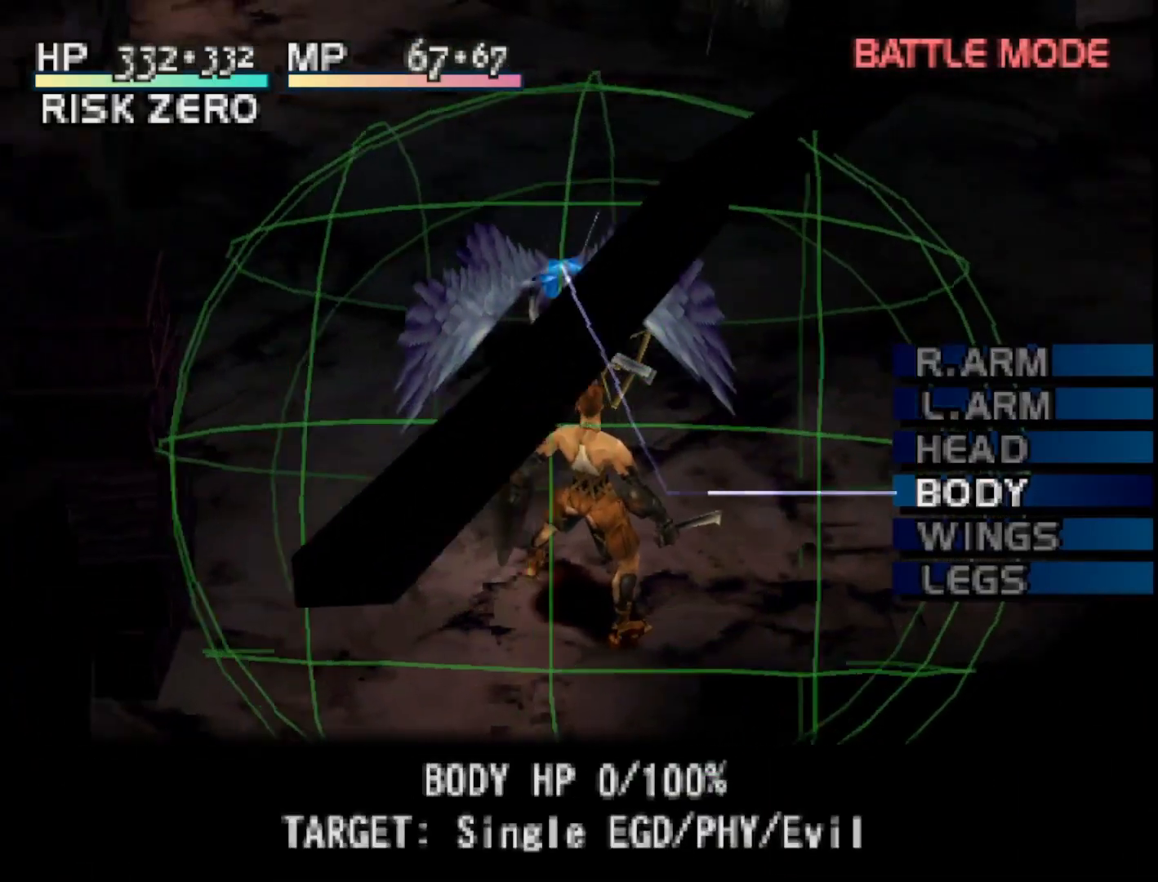
{"buttons": [], "right_stick": "center", "events": []}
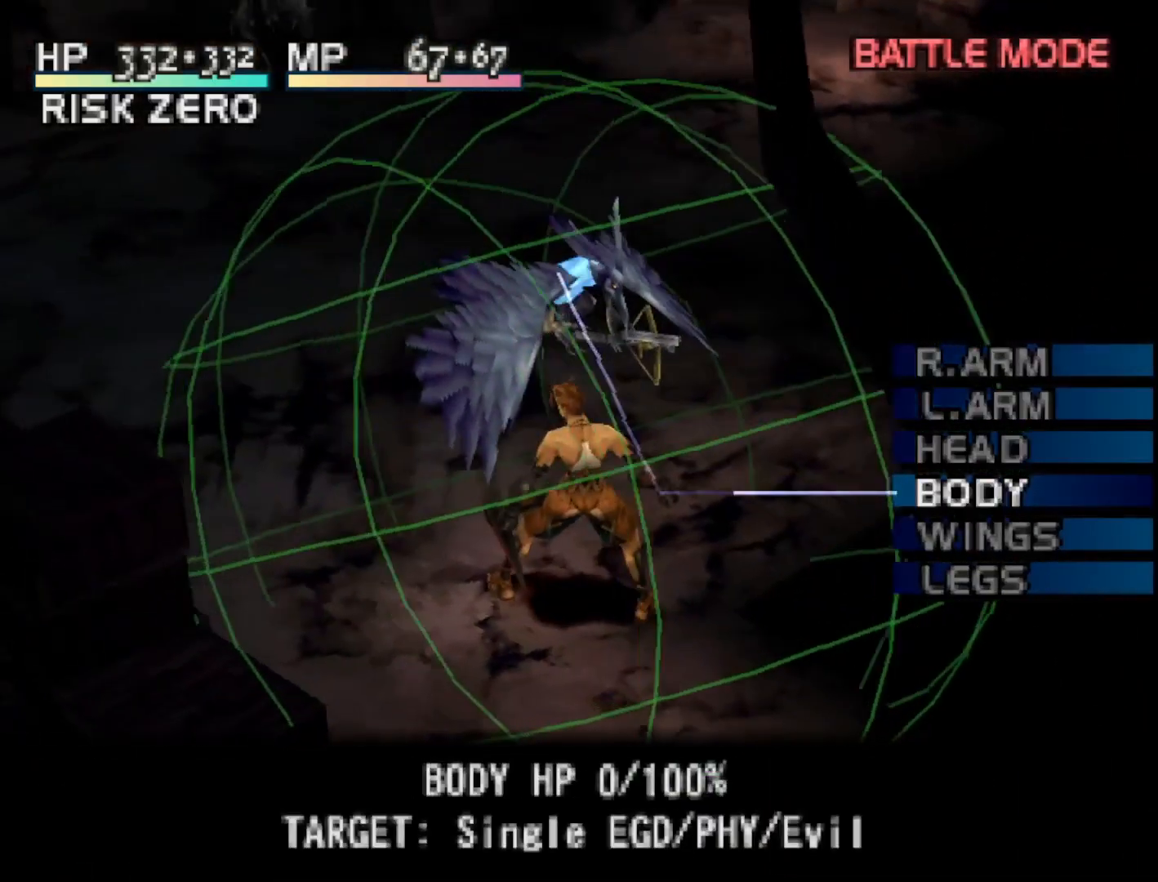
{"buttons": [], "right_stick": "center", "events": [[33, "DPAD_UP", "down"], [133, "DPAD_UP", "up"]]}
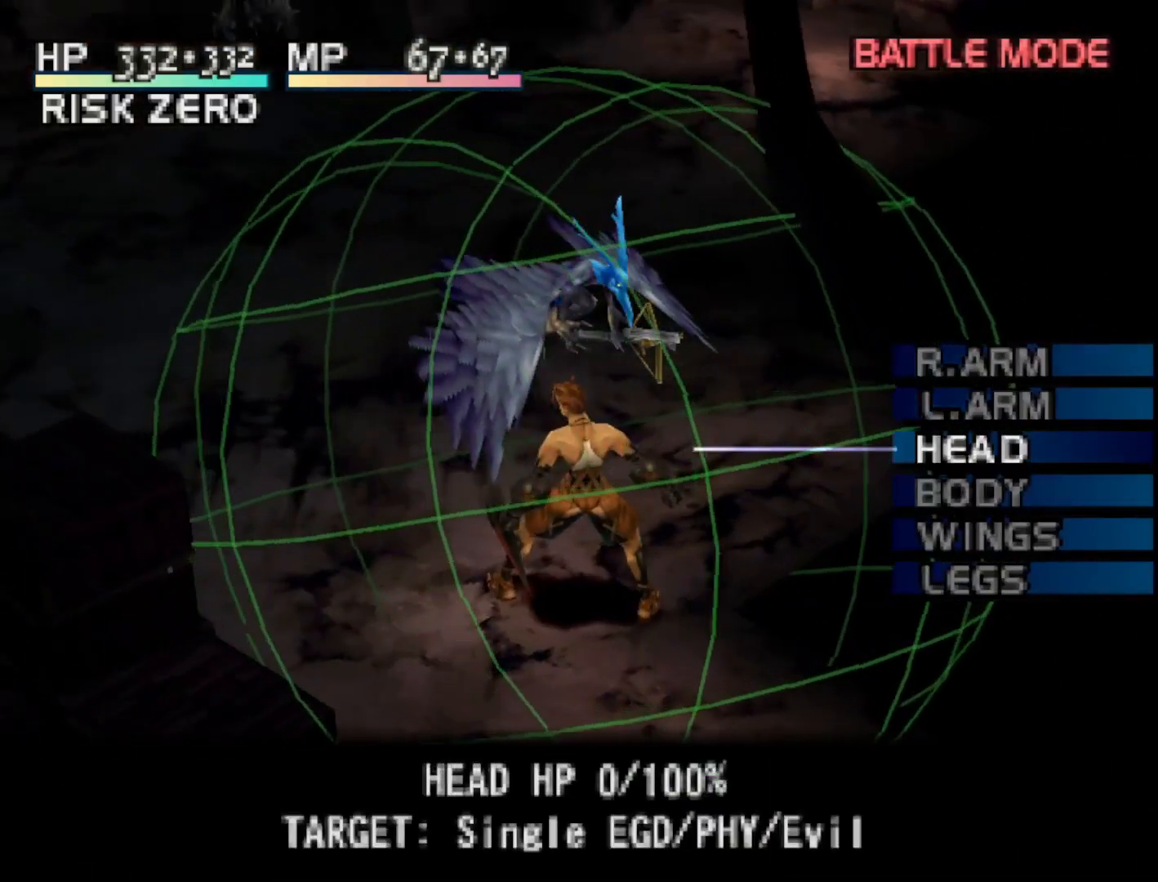
{"buttons": [], "right_stick": "center", "events": [[283, "CIRCLE", "down"], [367, "CIRCLE", "up"]]}
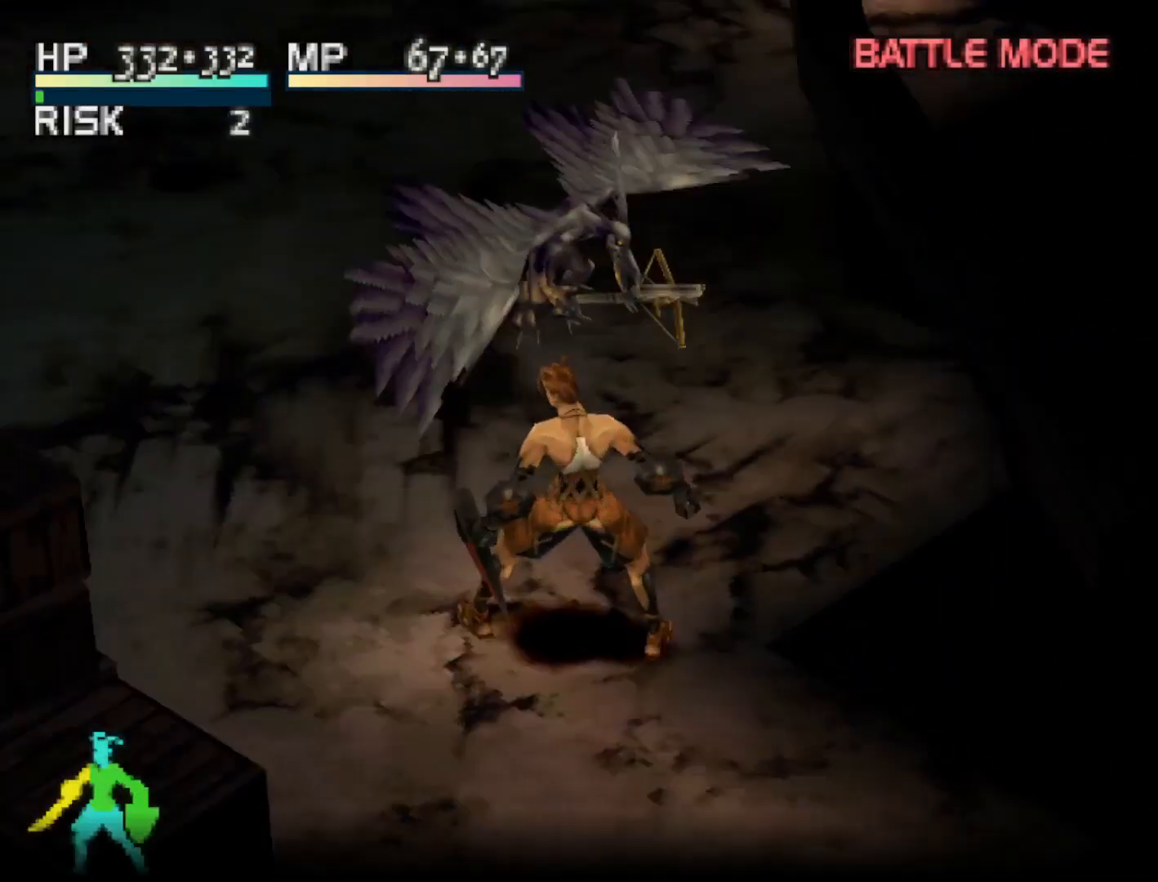
{"buttons": [], "right_stick": "center", "events": []}
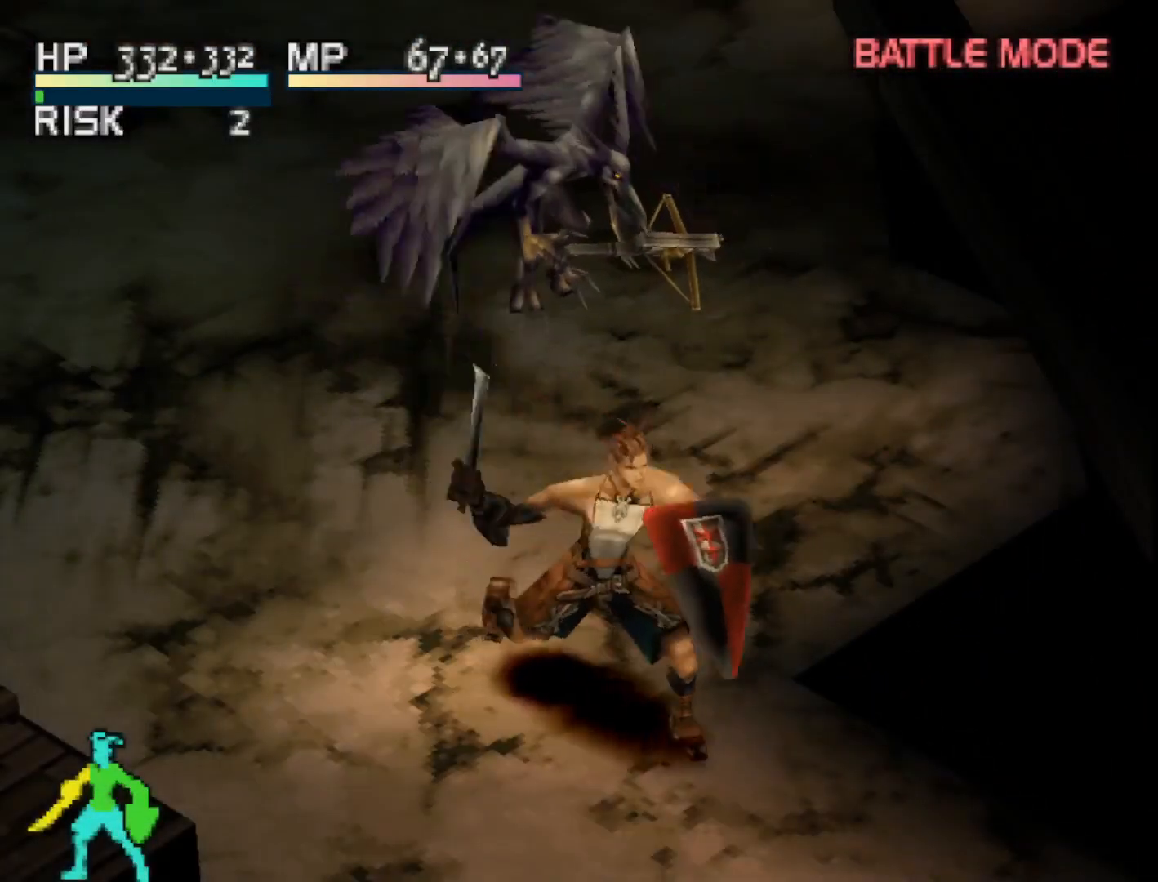
{"buttons": [], "right_stick": "center", "events": []}
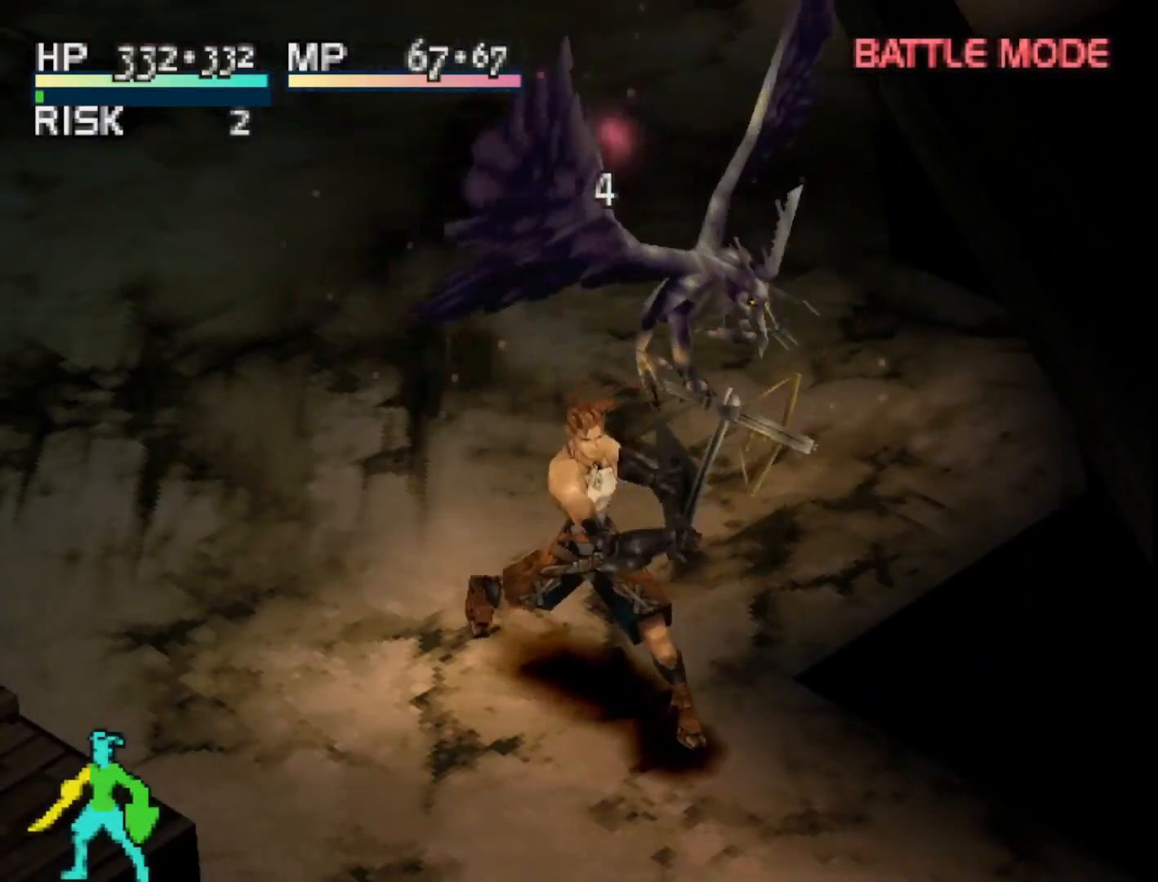
{"buttons": ["DPAD_LEFT"], "right_stick": "center", "events": [[483, "DPAD_LEFT", "down"]]}
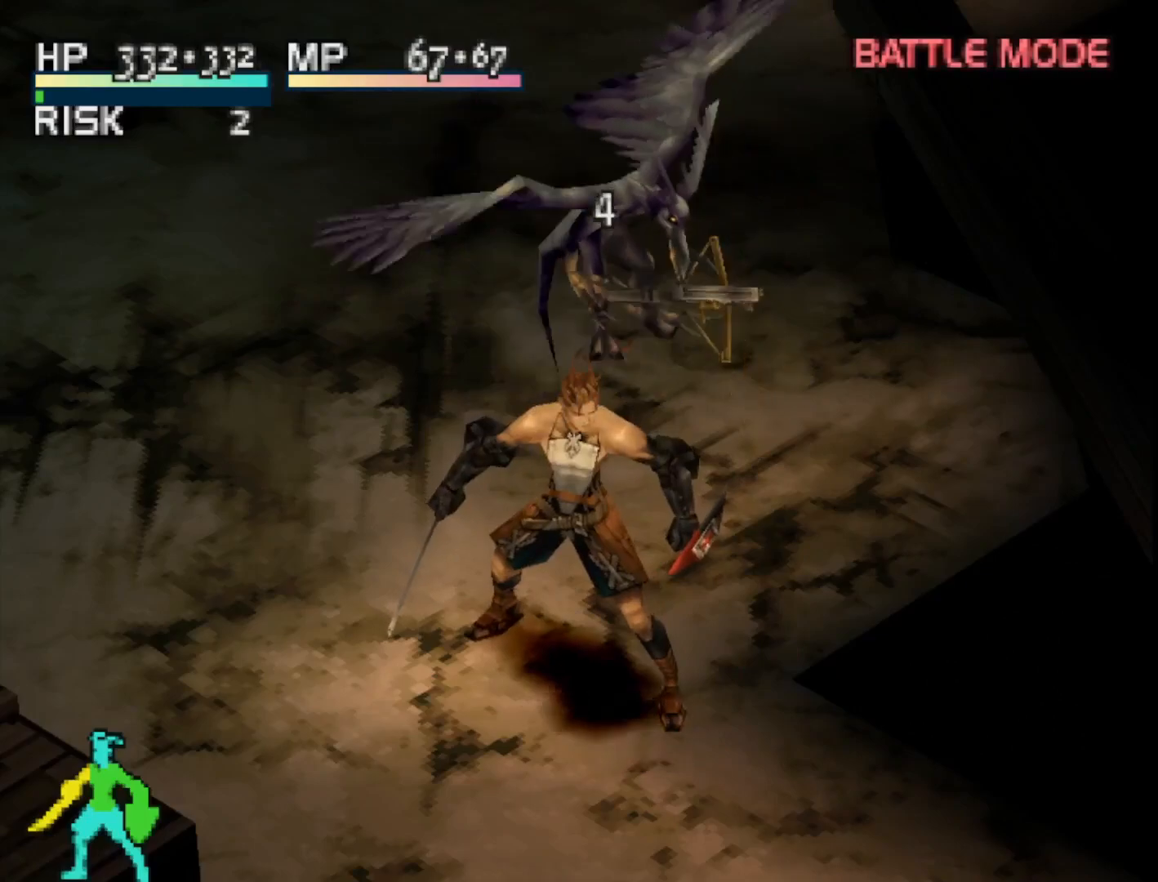
{"buttons": ["DPAD_LEFT"], "right_stick": "center", "events": []}
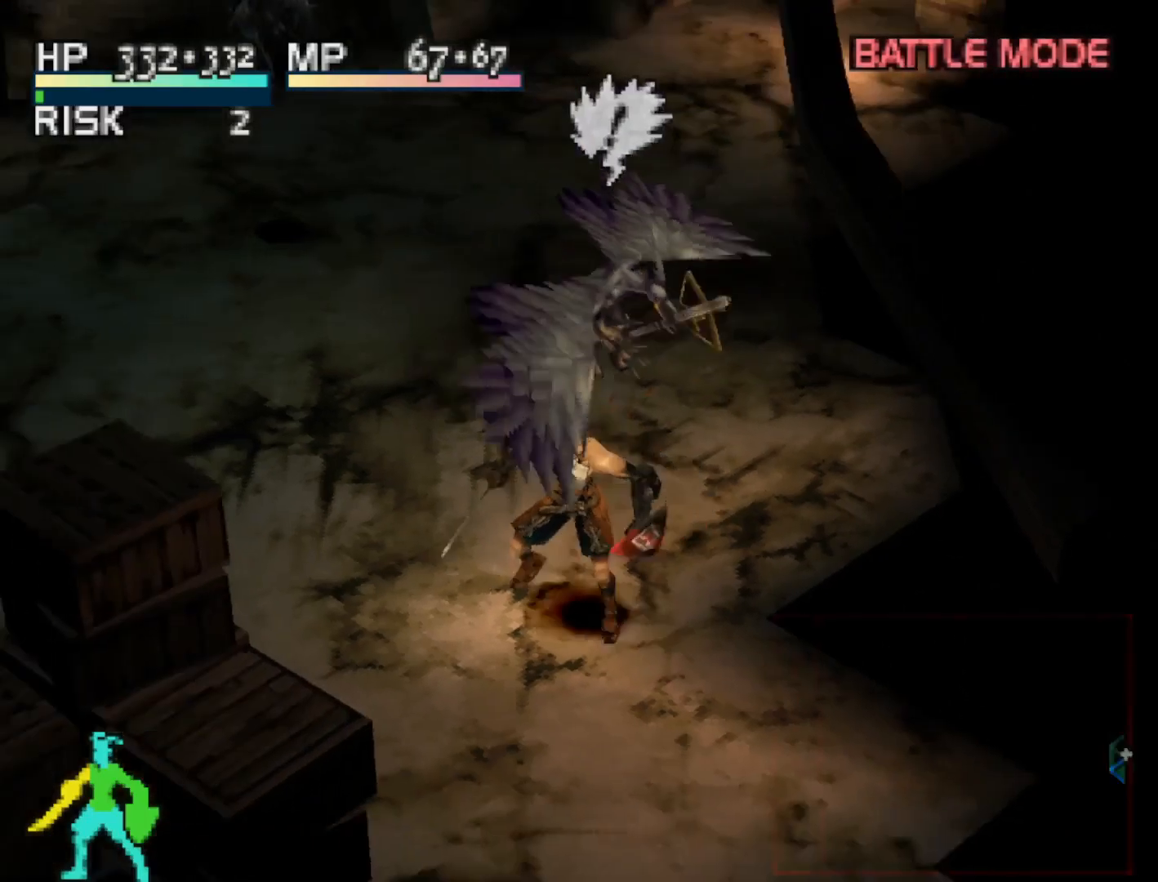
{"buttons": ["DPAD_UP", "DPAD_LEFT"], "right_stick": "center", "events": [[300, "DPAD_UP", "down"]]}
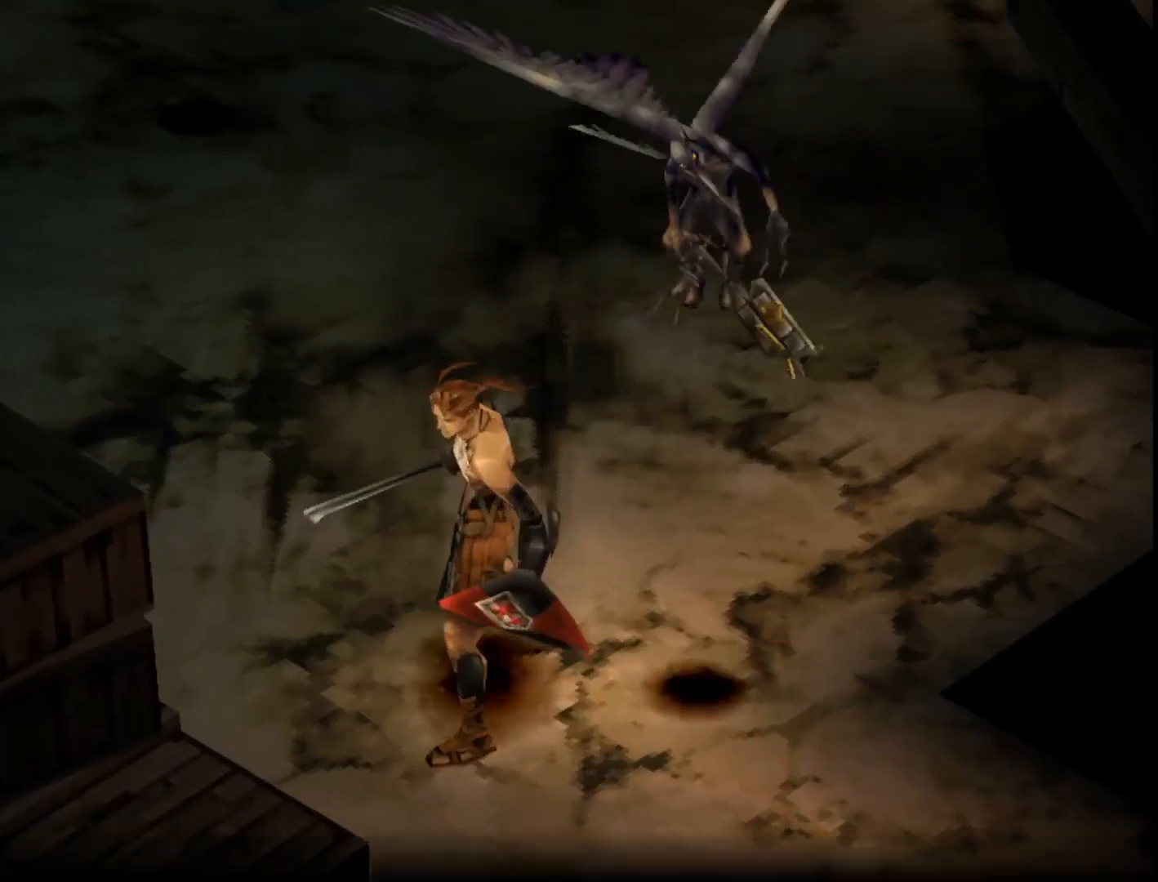
{"buttons": [], "right_stick": "center", "events": [[83, "DPAD_LEFT", "up"], [83, "DPAD_UP", "up"]]}
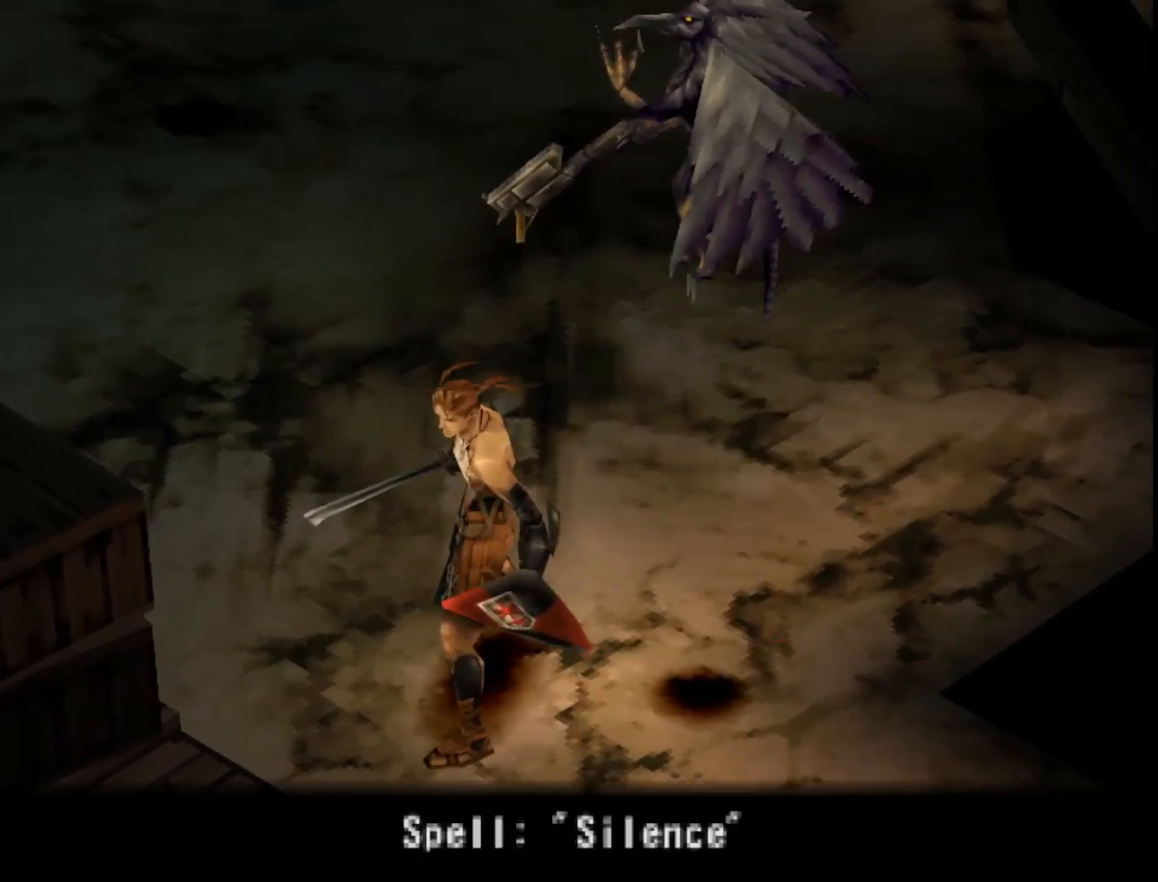
{"buttons": [], "right_stick": "center", "events": []}
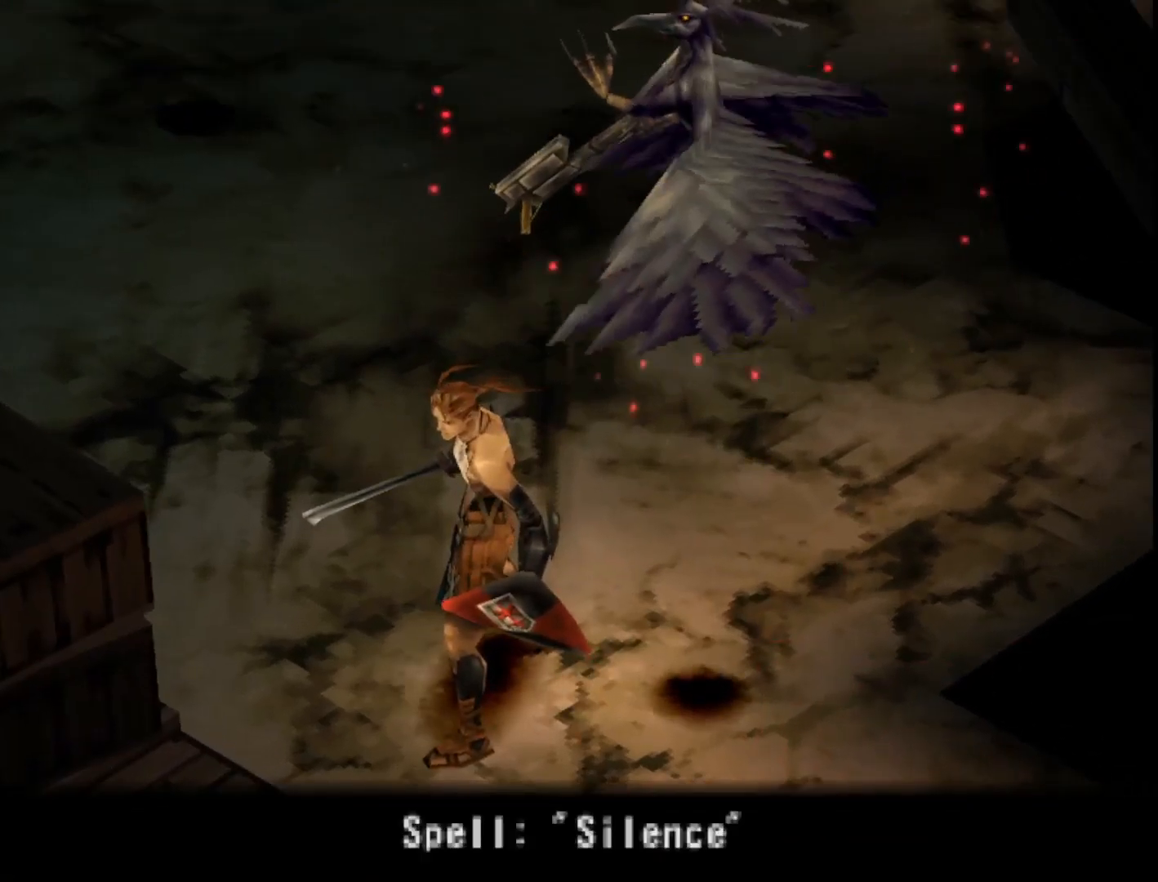
{"buttons": [], "right_stick": "center", "events": []}
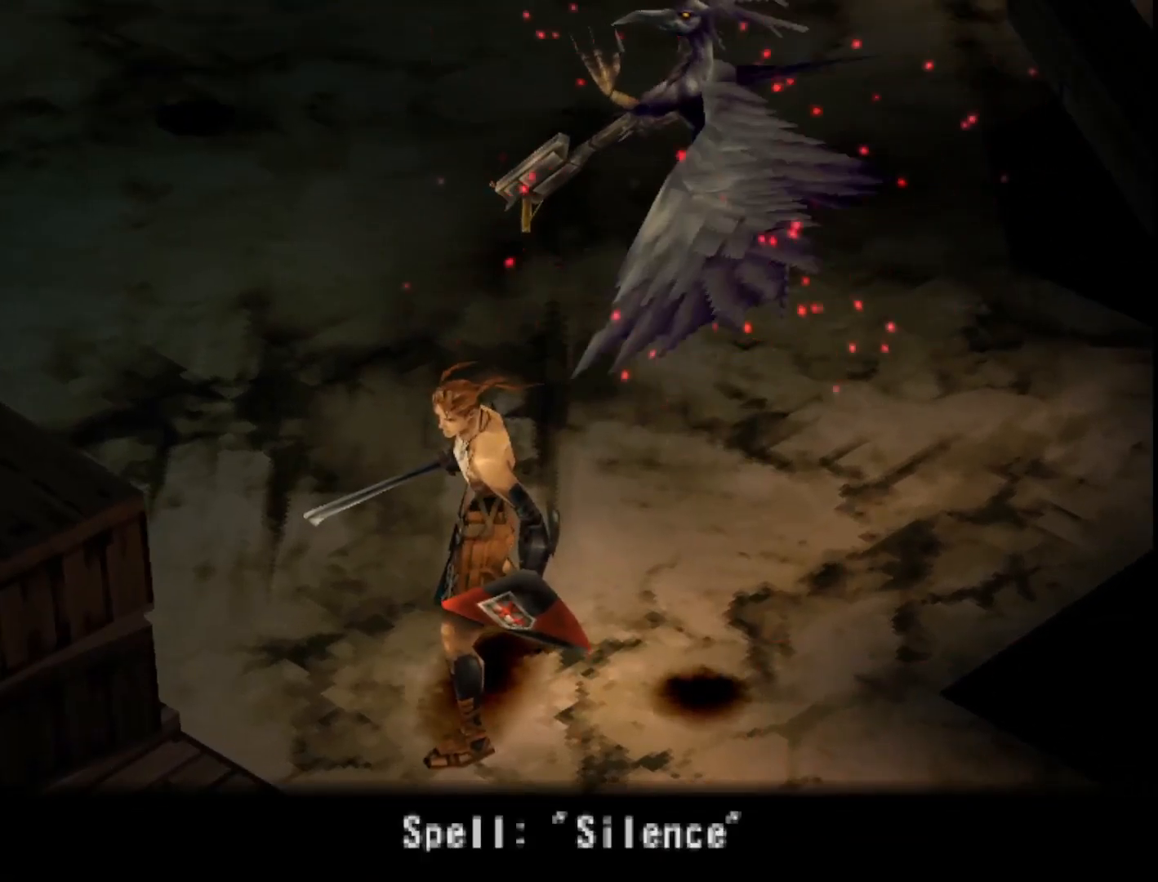
{"buttons": [], "right_stick": "center", "events": []}
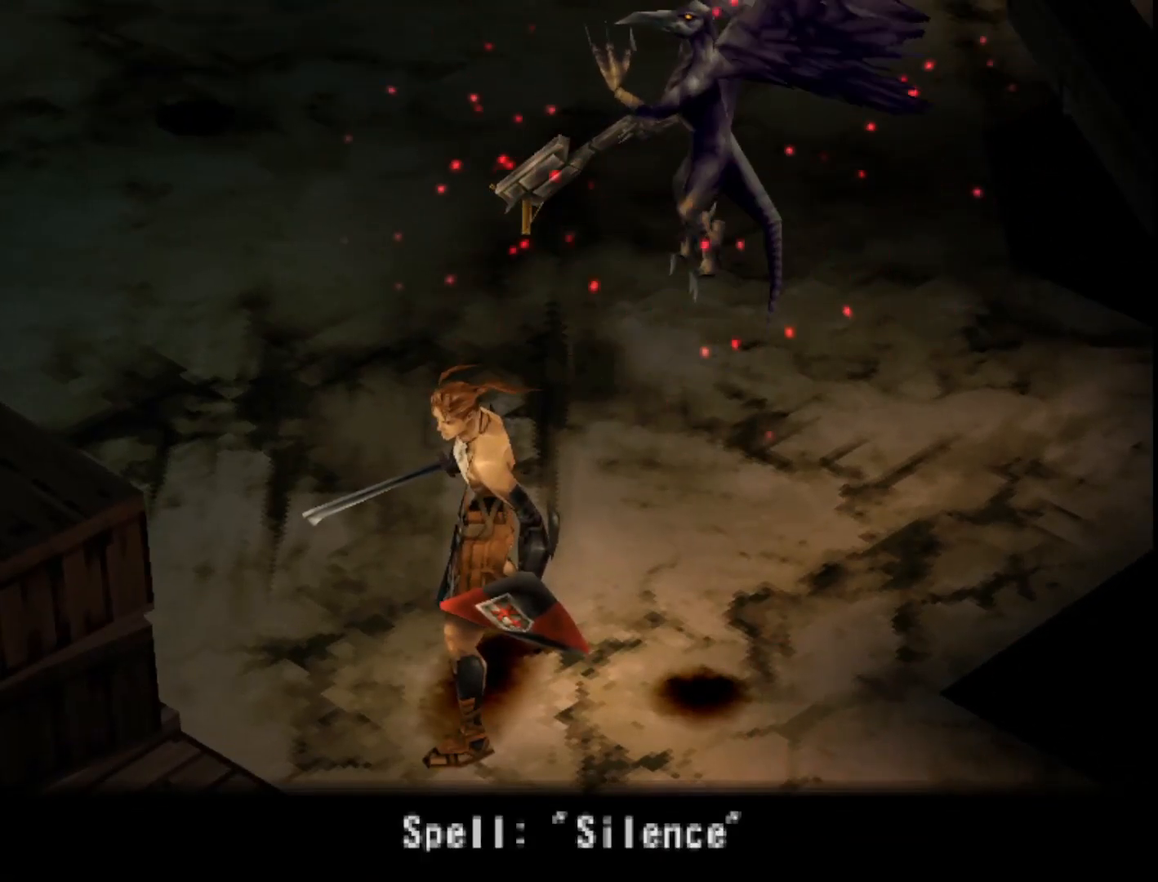
{"buttons": [], "right_stick": "center", "events": []}
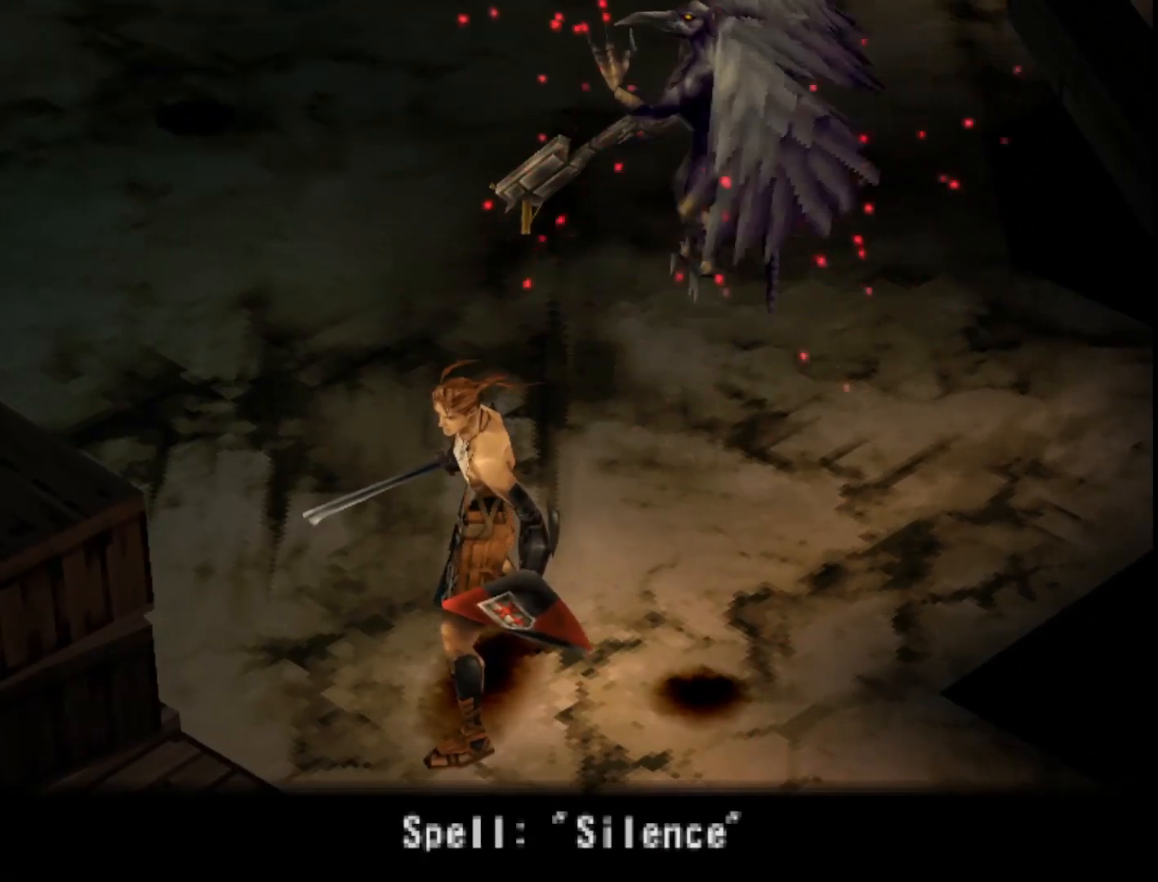
{"buttons": [], "right_stick": "center", "events": []}
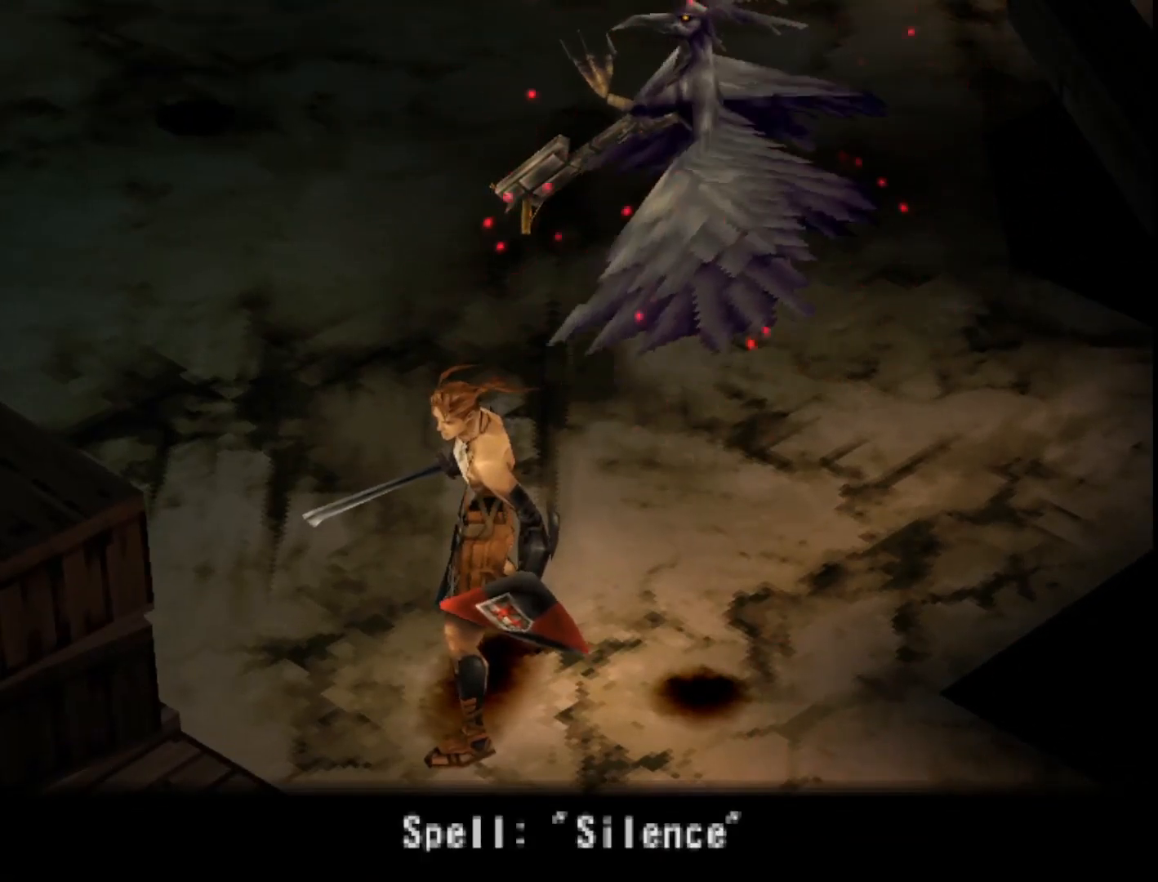
{"buttons": [], "right_stick": "center", "events": []}
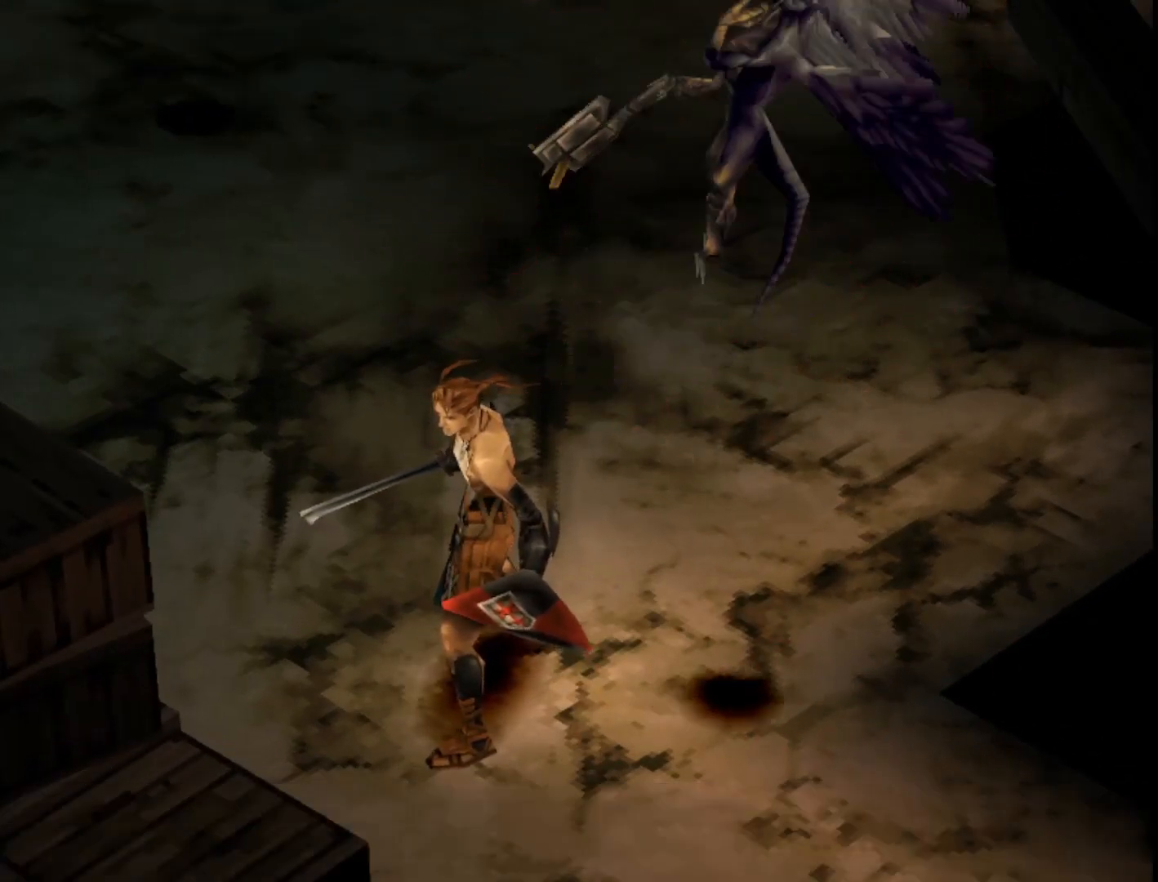
{"buttons": [], "right_stick": "center", "events": []}
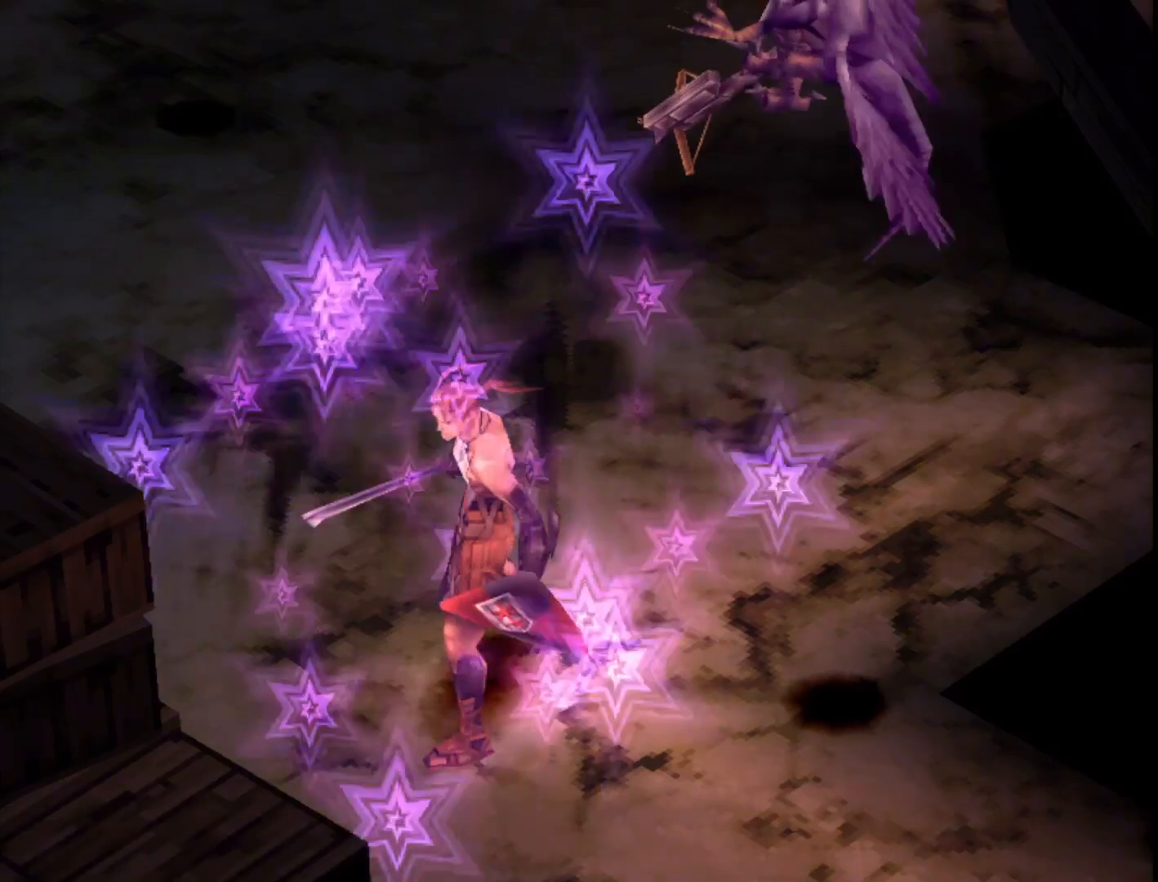
{"buttons": [], "right_stick": "center", "events": []}
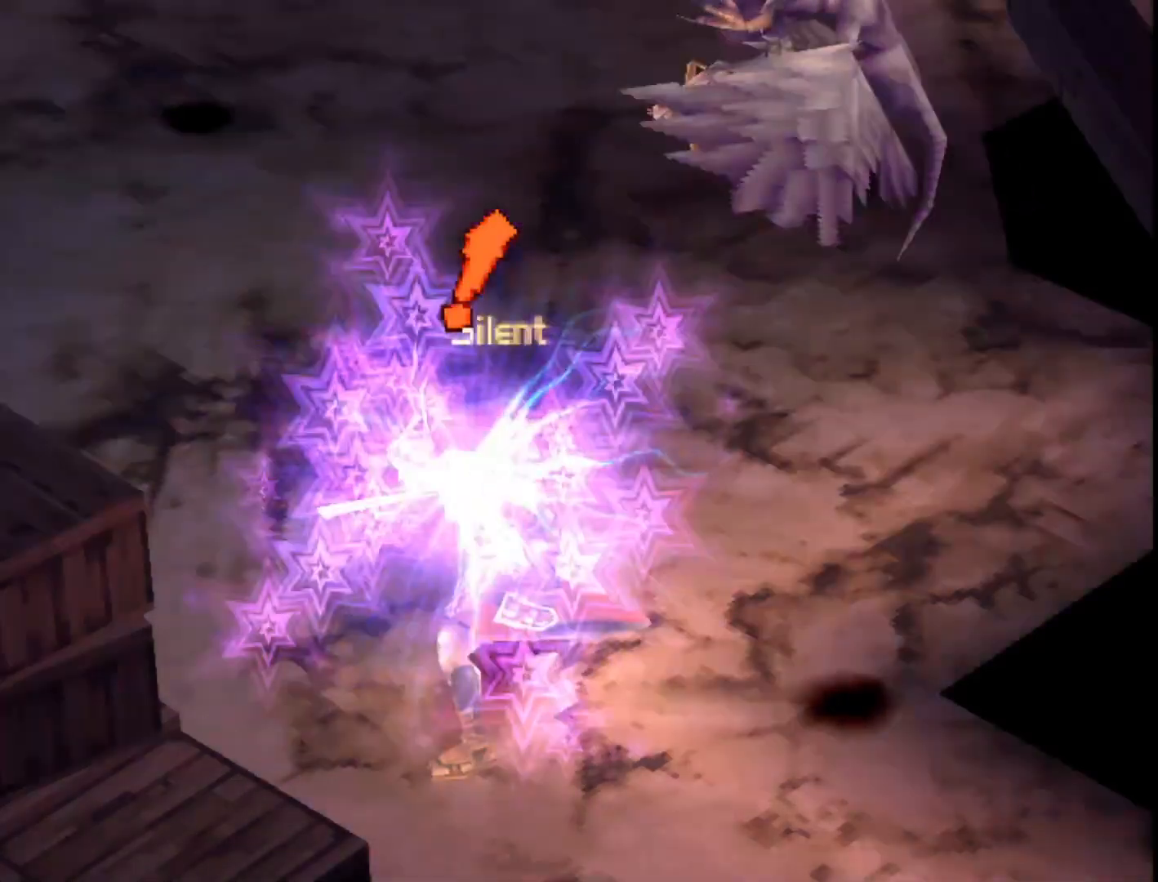
{"buttons": [], "right_stick": "center", "events": []}
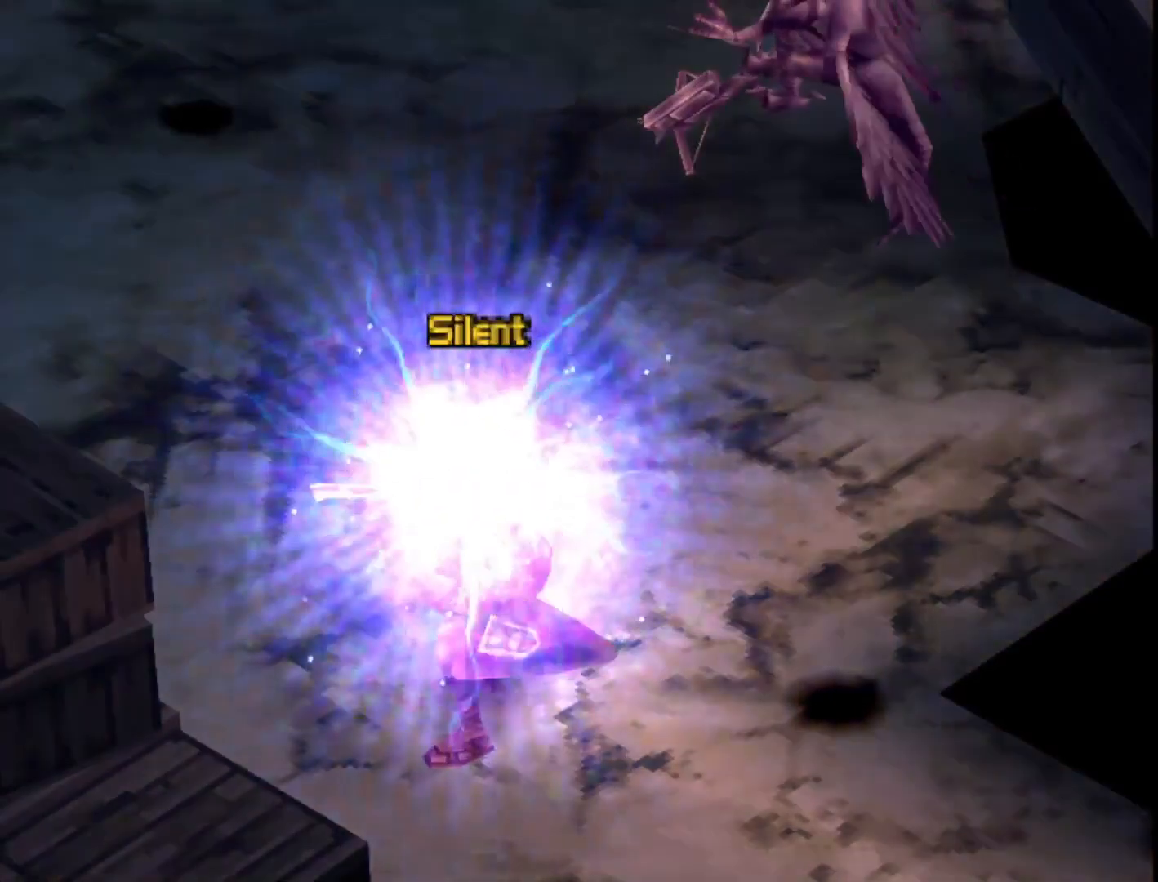
{"buttons": [], "right_stick": "center", "events": []}
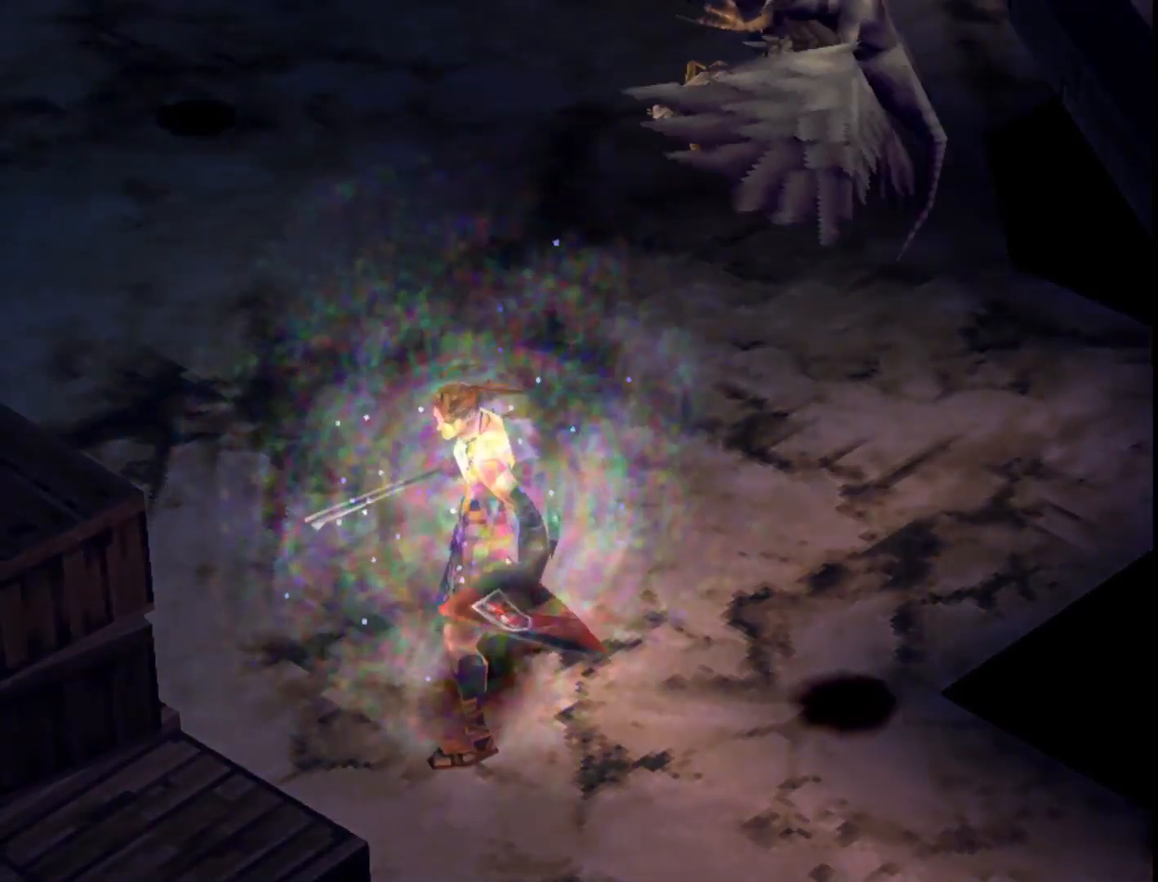
{"buttons": ["DPAD_LEFT"], "right_stick": "center", "events": [[267, "DPAD_LEFT", "down"]]}
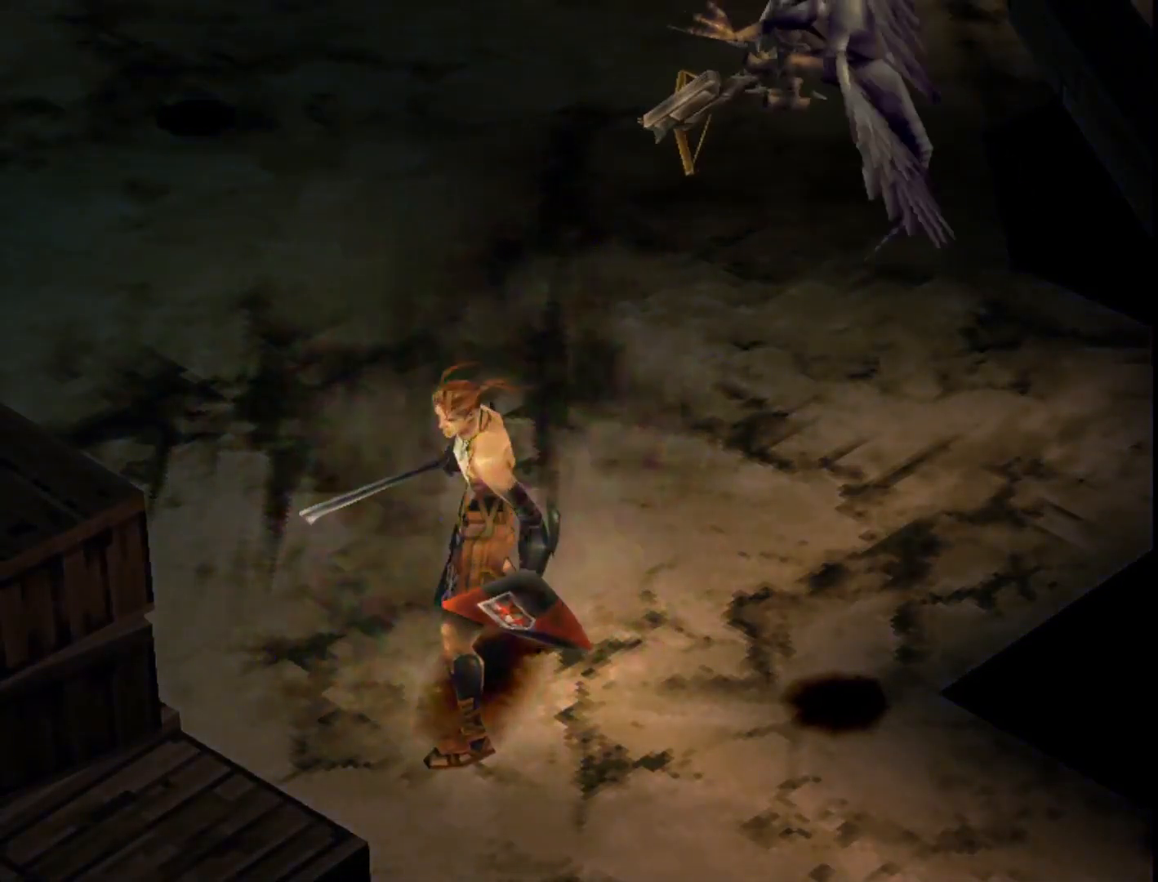
{"buttons": ["DPAD_LEFT"], "right_stick": "center", "events": []}
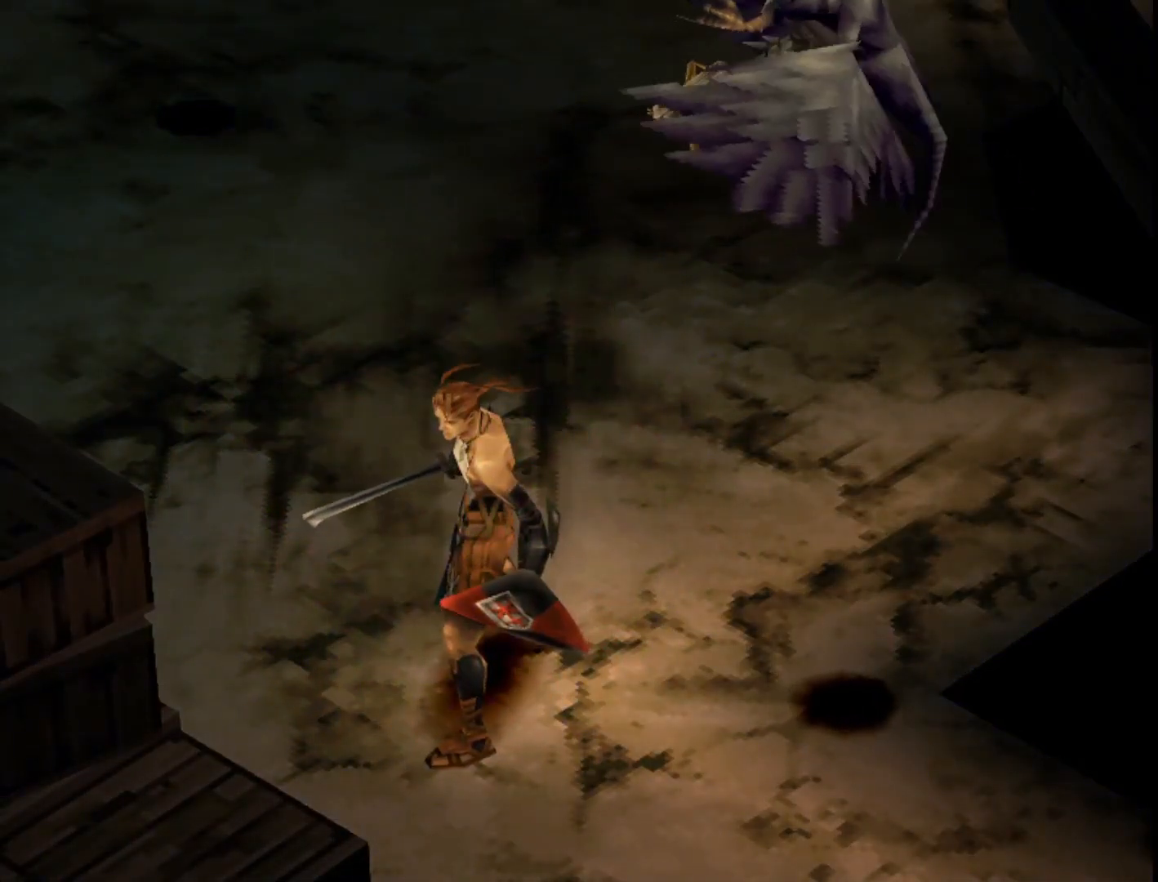
{"buttons": ["DPAD_LEFT"], "right_stick": "center", "events": []}
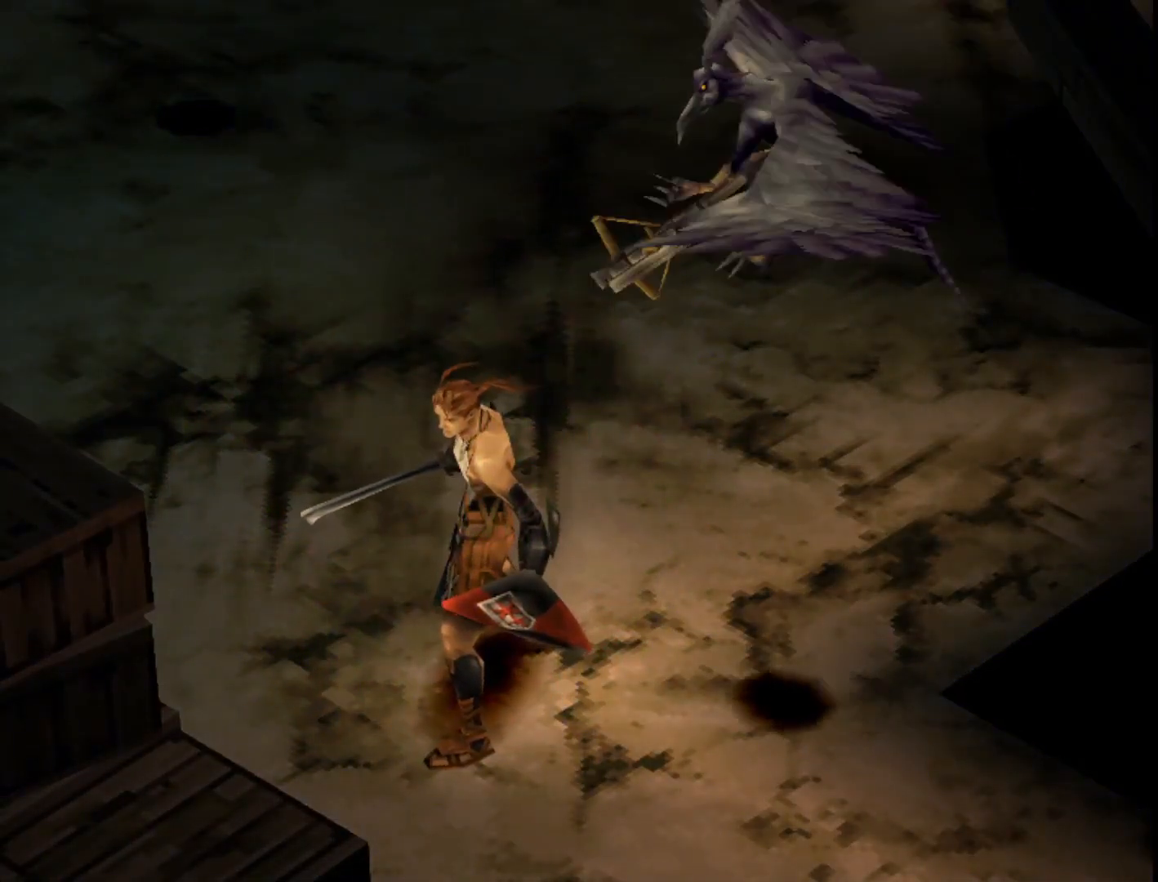
{"buttons": ["DPAD_LEFT"], "right_stick": "center", "events": []}
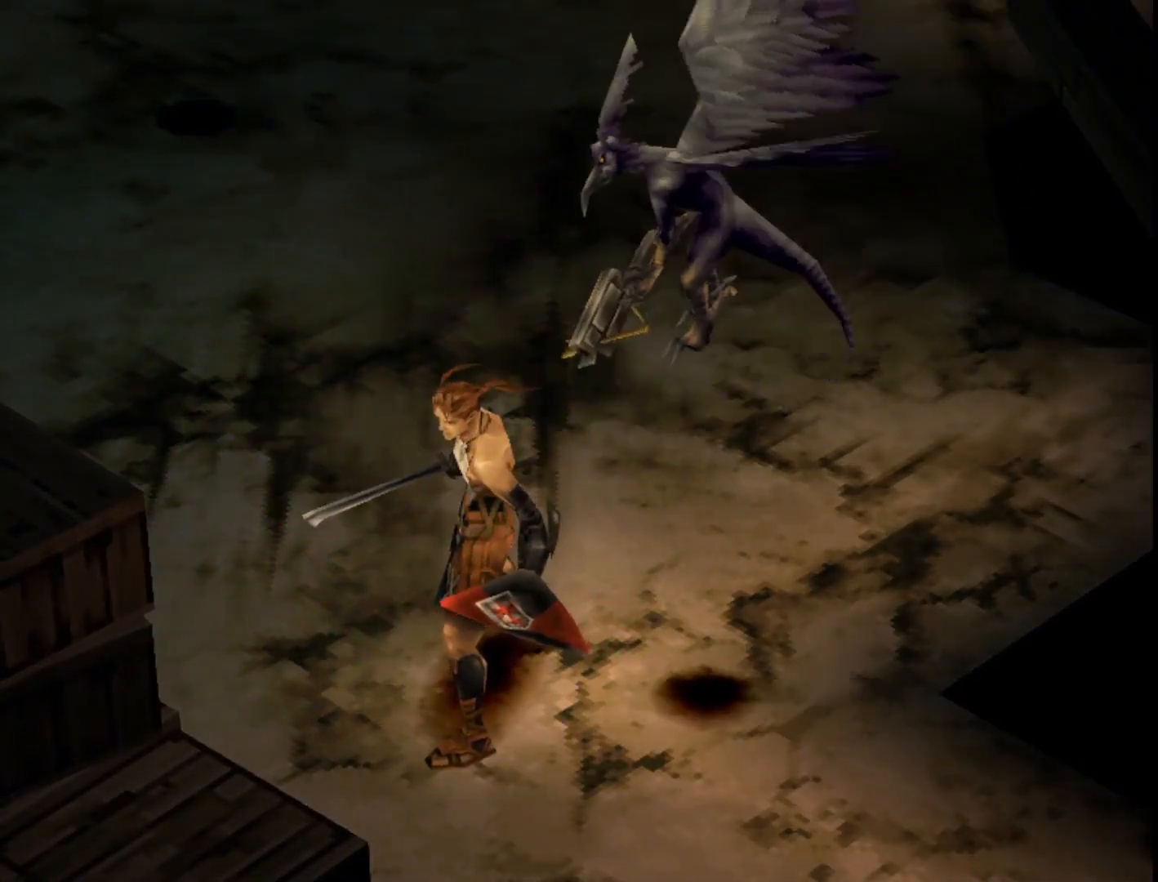
{"buttons": ["DPAD_UP", "DPAD_LEFT"], "right_stick": "center", "events": [[283, "DPAD_UP", "down"]]}
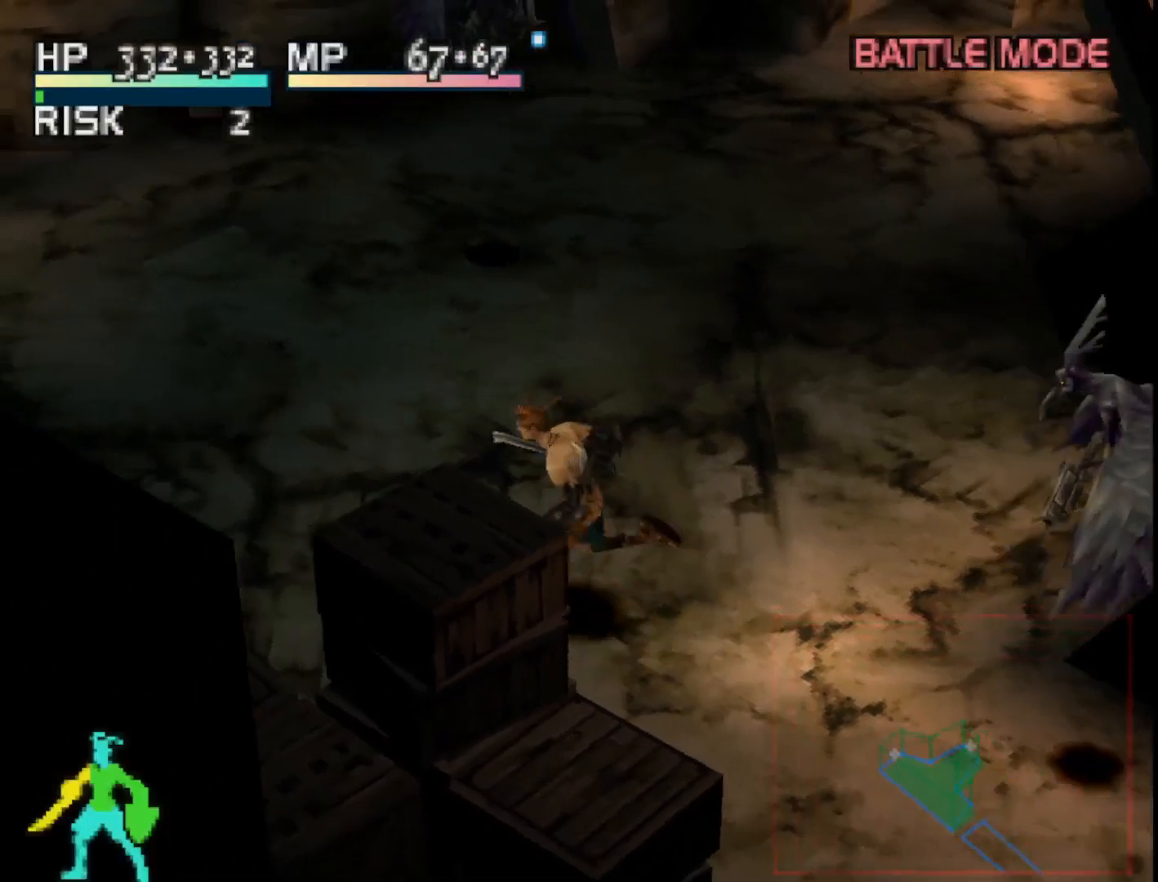
{"buttons": ["DPAD_UP", "DPAD_LEFT"], "right_stick": "center", "events": [[33, "R1", "down"], [283, "R1", "up"]]}
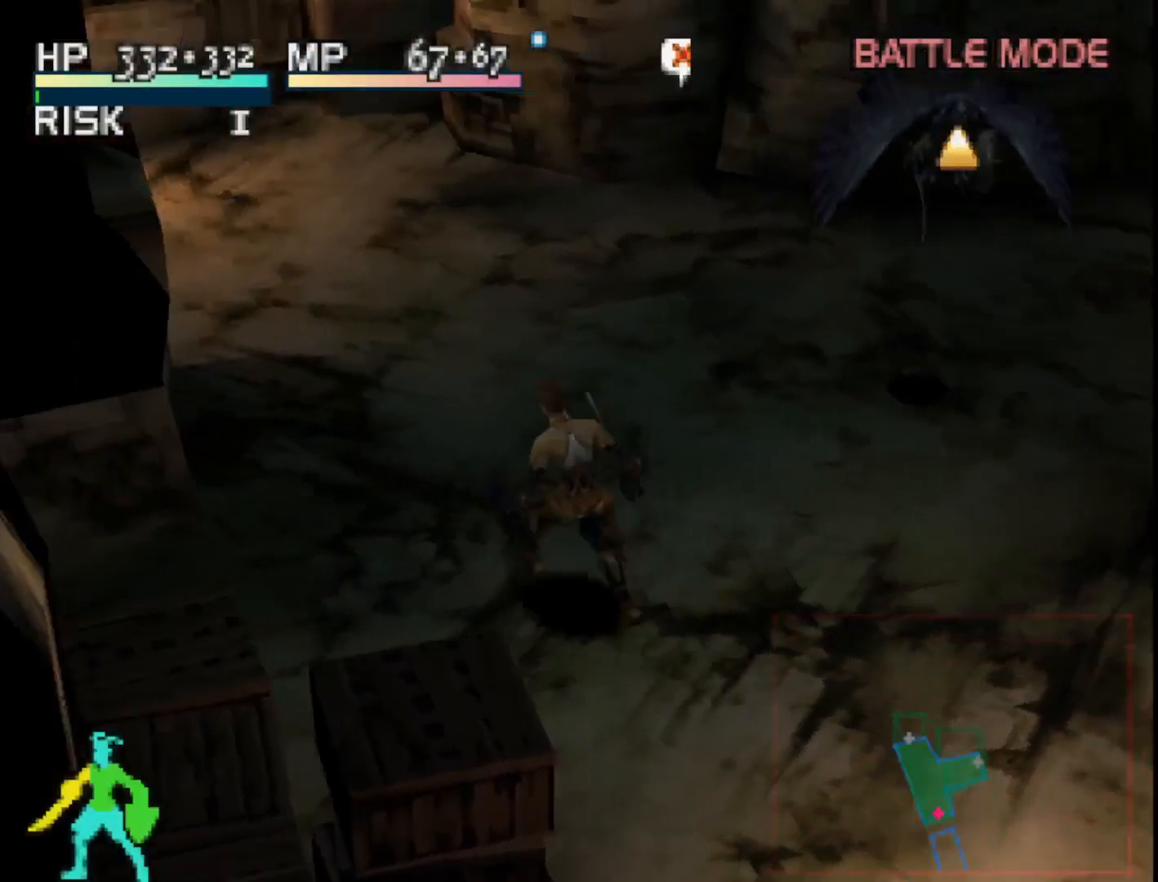
{"buttons": ["DPAD_UP"], "right_stick": "center", "events": [[100, "DPAD_LEFT", "up"]]}